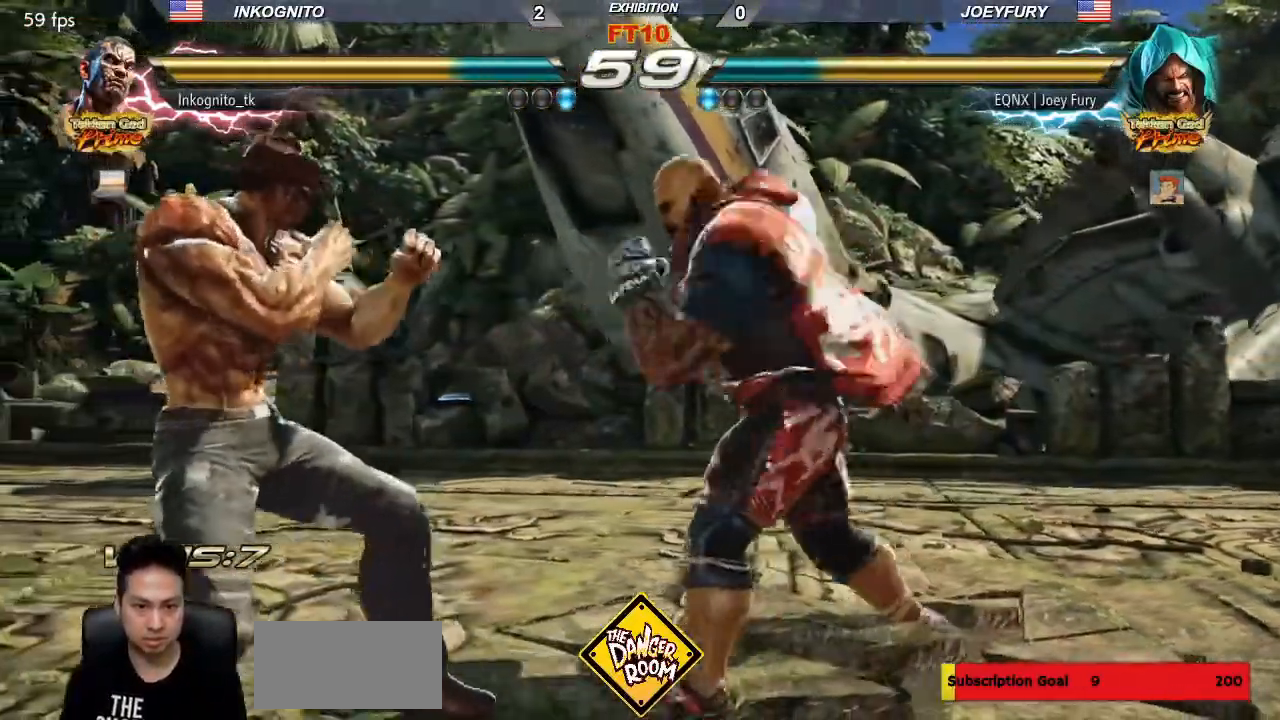
Gameplay with a controller (arcade stick); each line is a JSON object with the inputs held at the frame after it (dt_ms = milliseconds from this image to that frame). "events" lists button and stick changes between this image and that frame as [ms after this image, input, new state], when the widget could be followed in between. Not read: L3 R3.
{"dt_ms": 500, "buttons": [], "left_stick": "left", "events": [[50, "SQUARE", "down"], [333, "SQUARE", "up"], [417, "left_stick", "center"], [483, "left_stick", "left"]]}
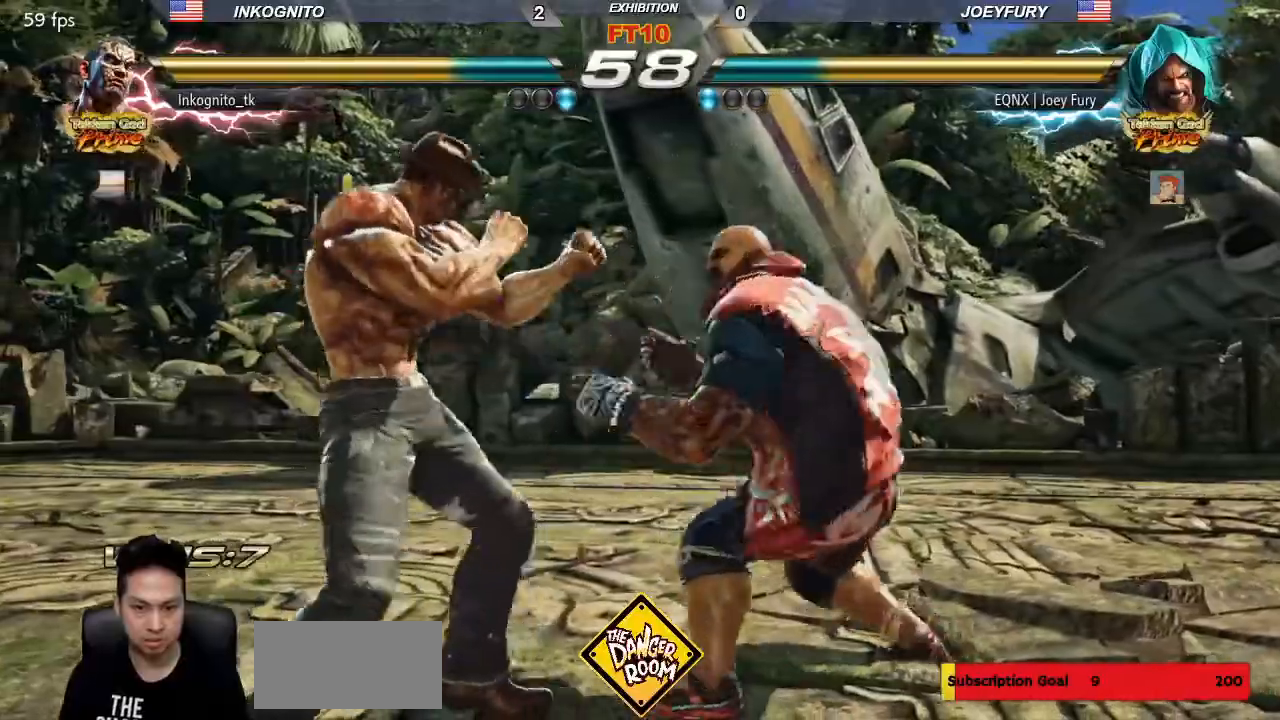
{"dt_ms": 500, "buttons": [], "left_stick": "left", "events": [[50, "left_stick", "center"], [100, "left_stick", "left"]]}
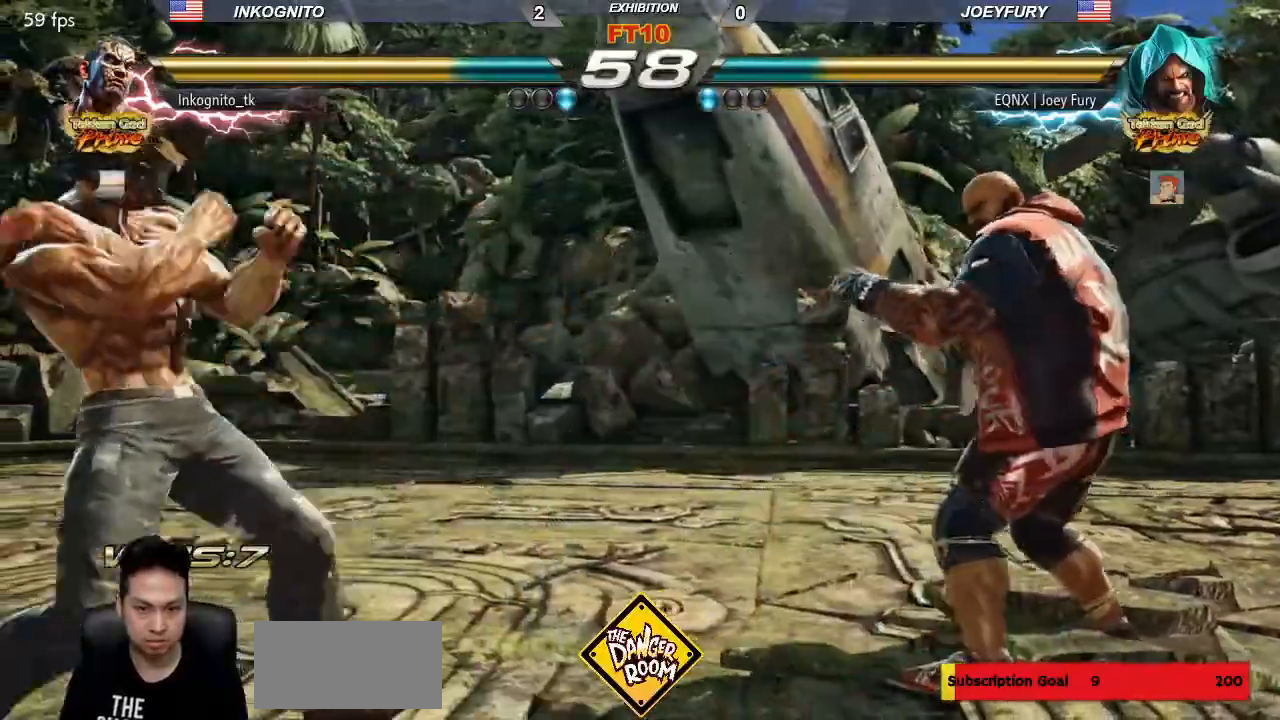
{"dt_ms": 500, "buttons": [], "left_stick": "center", "events": [[217, "left_stick", "center"], [383, "left_stick", "right"], [500, "left_stick", "center"]]}
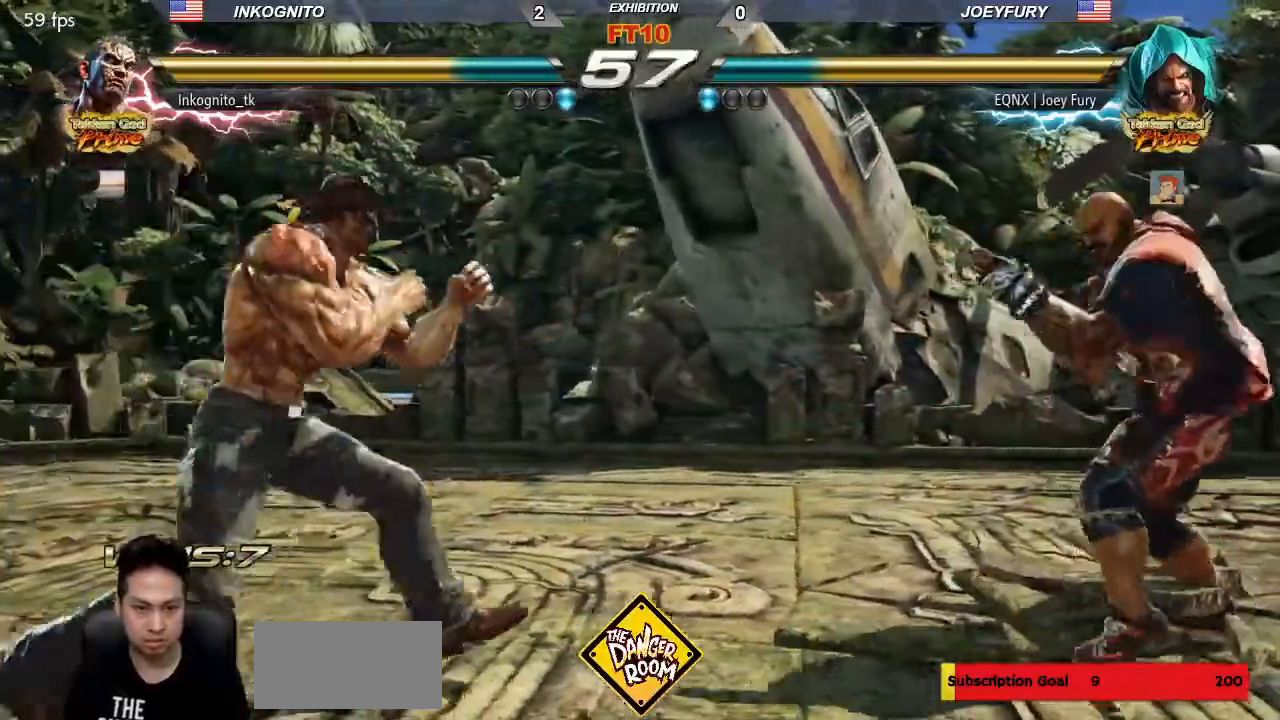
{"dt_ms": 500, "buttons": [], "left_stick": "left"}
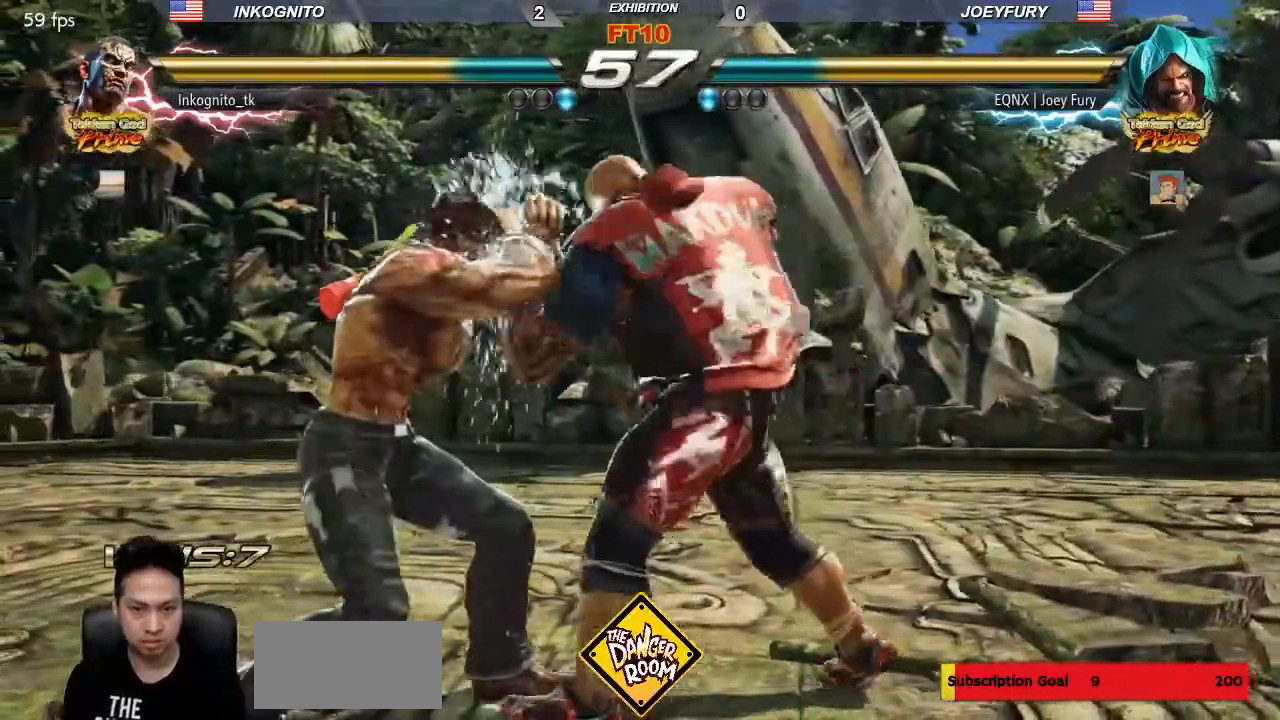
{"dt_ms": 500, "buttons": [], "left_stick": "down"}
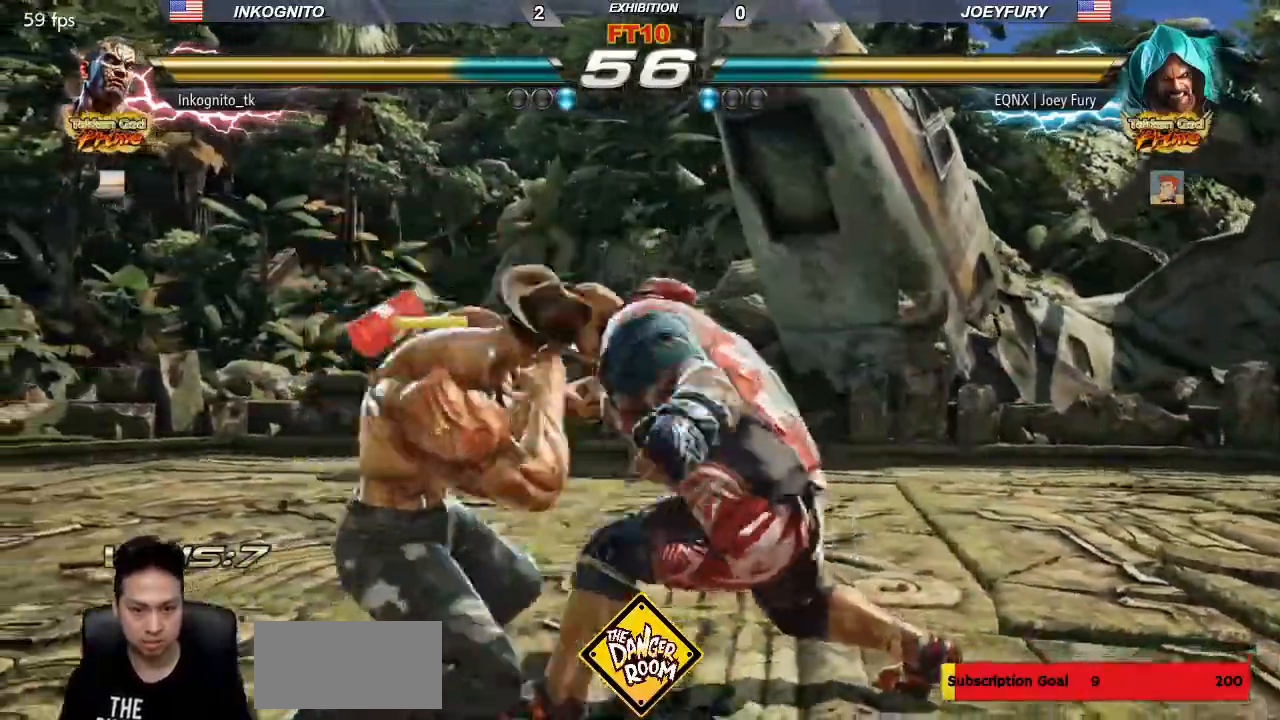
{"dt_ms": 500, "buttons": [], "left_stick": "center", "events": [[333, "left_stick", "center"]]}
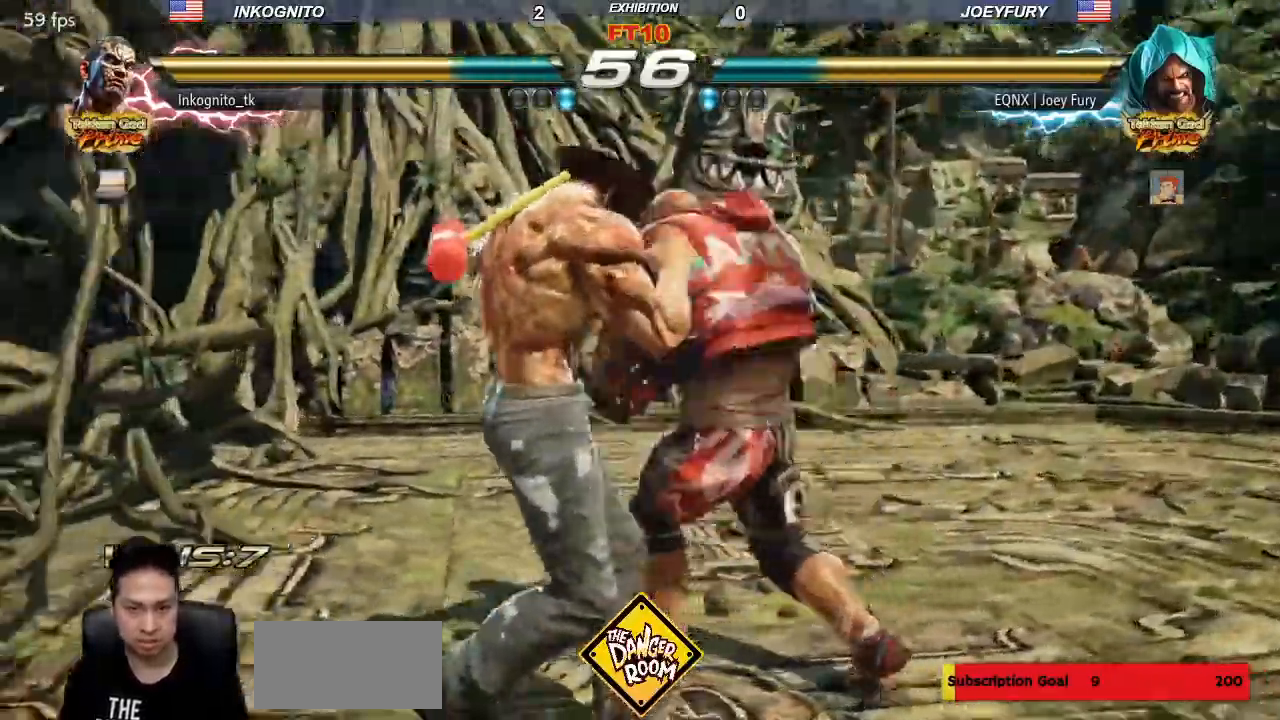
{"dt_ms": 500, "buttons": [], "left_stick": "center"}
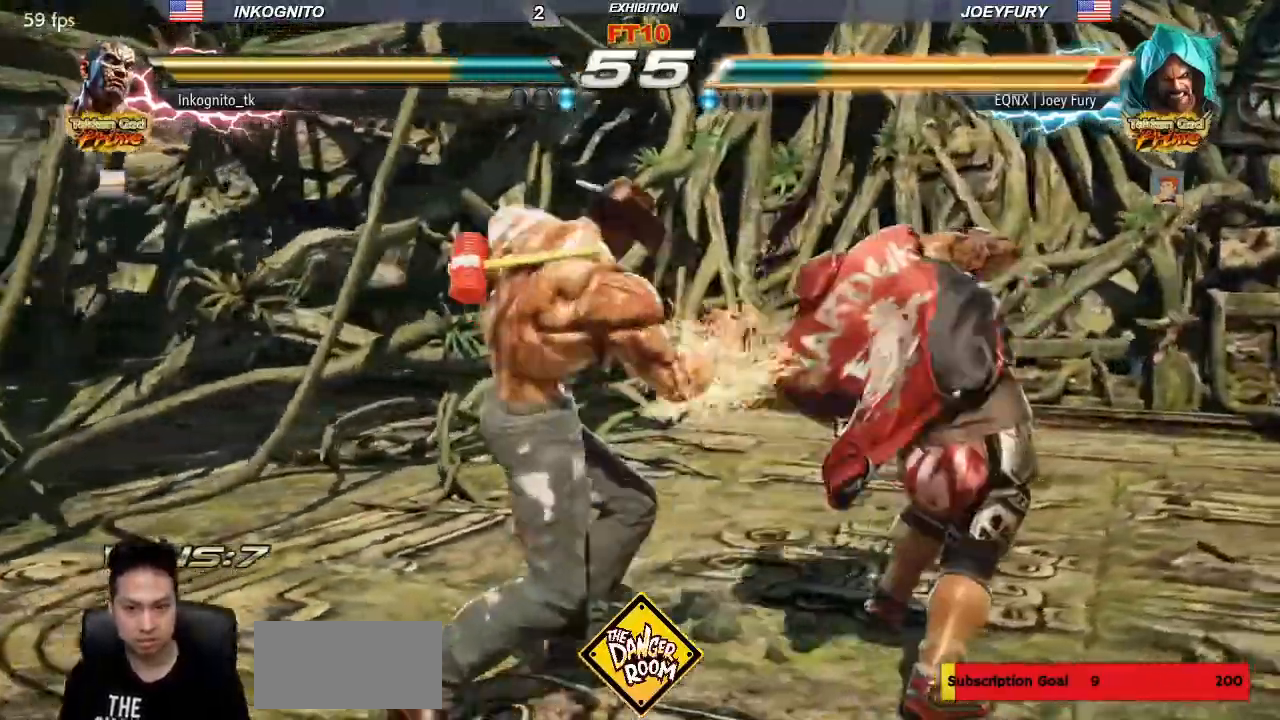
{"dt_ms": 500, "buttons": [], "left_stick": "center", "events": [[83, "TRIANGLE", "down"], [133, "SQUARE", "down"], [183, "TRIANGLE", "up"], [200, "SQUARE", "up"]]}
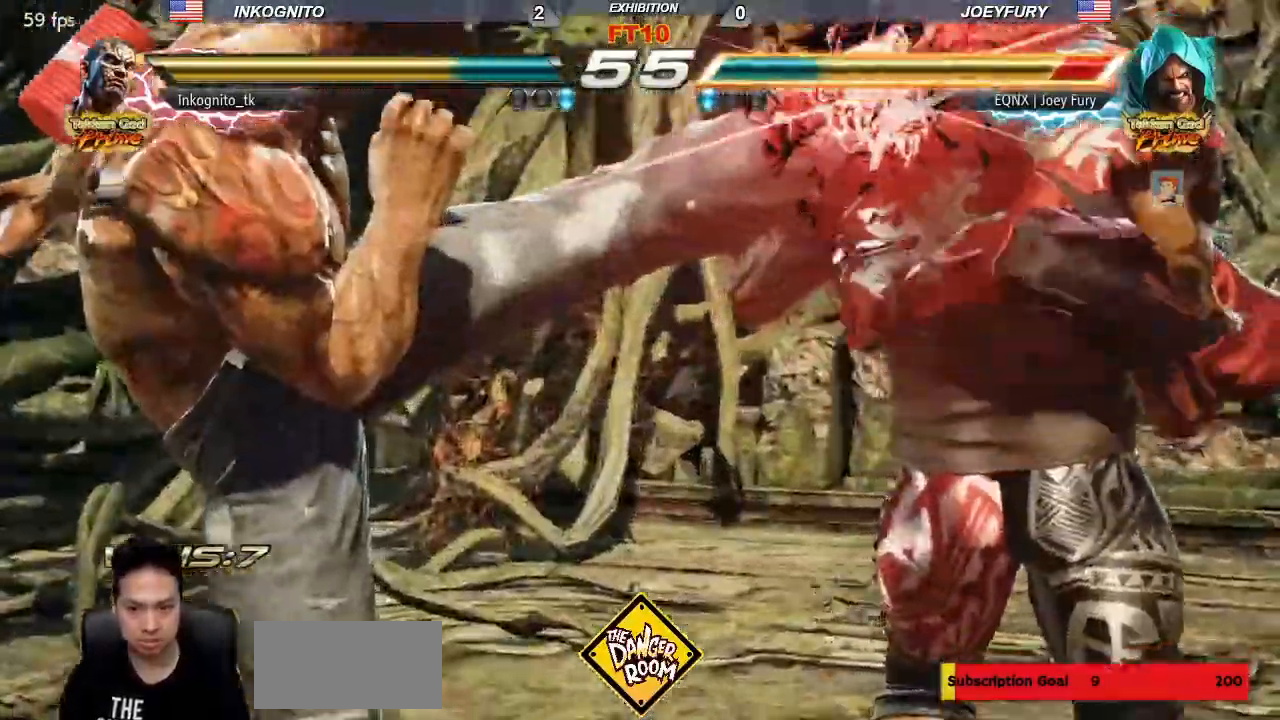
{"dt_ms": 500, "buttons": [], "left_stick": "center", "events": []}
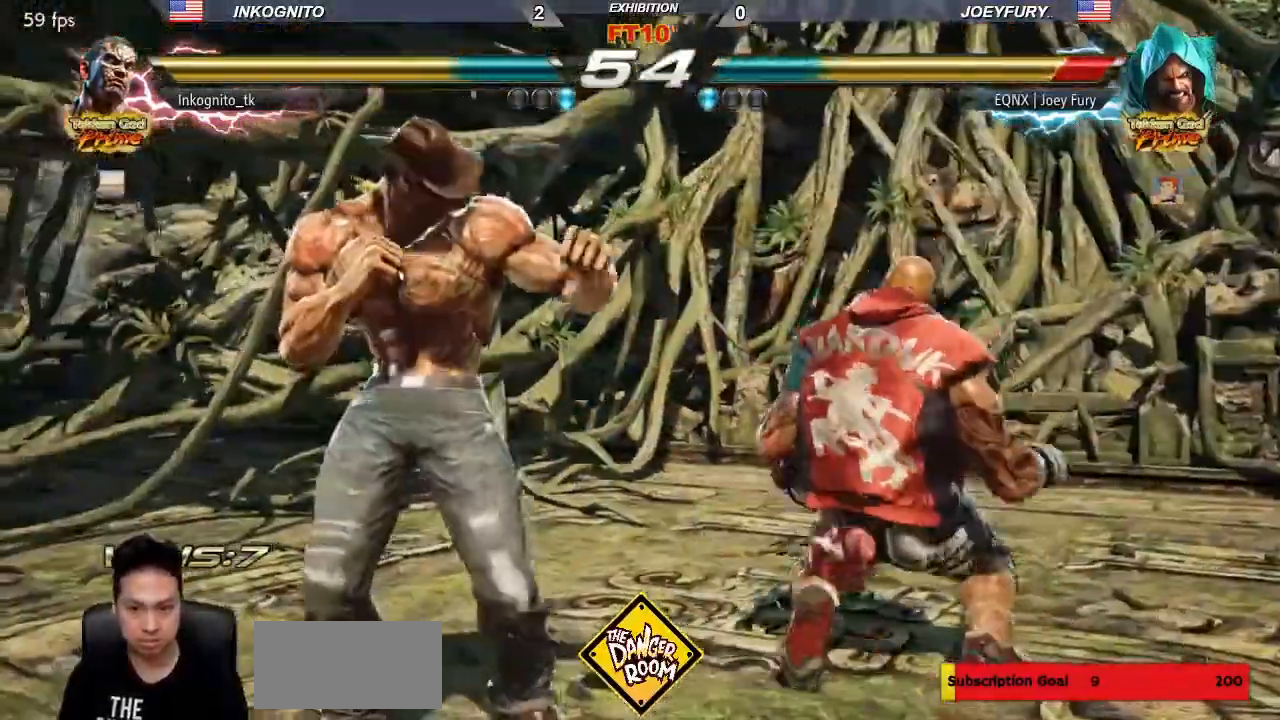
{"dt_ms": 500, "buttons": [], "left_stick": "center", "events": [[33, "left_stick", "right"], [83, "left_stick", "center"], [167, "left_stick", "right"], [217, "left_stick", "center"], [267, "left_stick", "down"], [283, "CROSS", "down"], [333, "left_stick", "center"], [350, "CIRCLE", "down"], [400, "CROSS", "up"], [417, "CIRCLE", "up"]]}
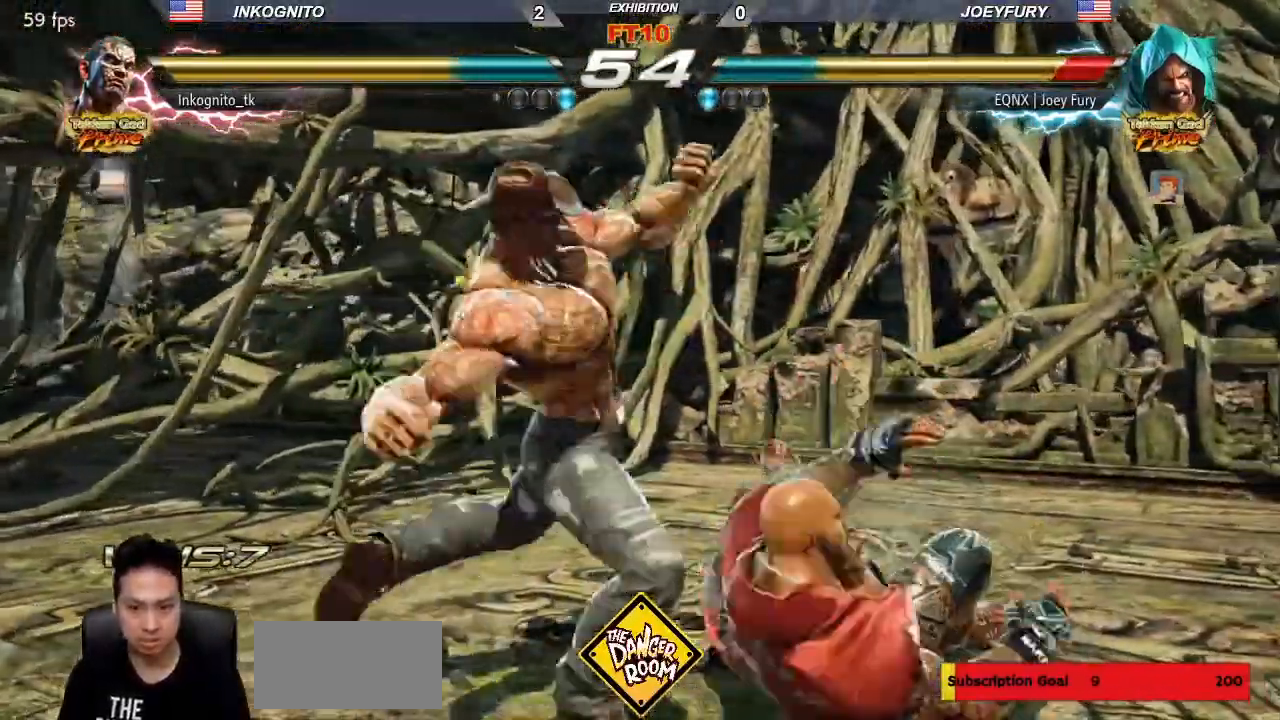
{"dt_ms": 500, "buttons": ["CIRCLE"], "left_stick": "center", "events": [[217, "CROSS", "down"], [283, "CROSS", "up"], [500, "CIRCLE", "down"]]}
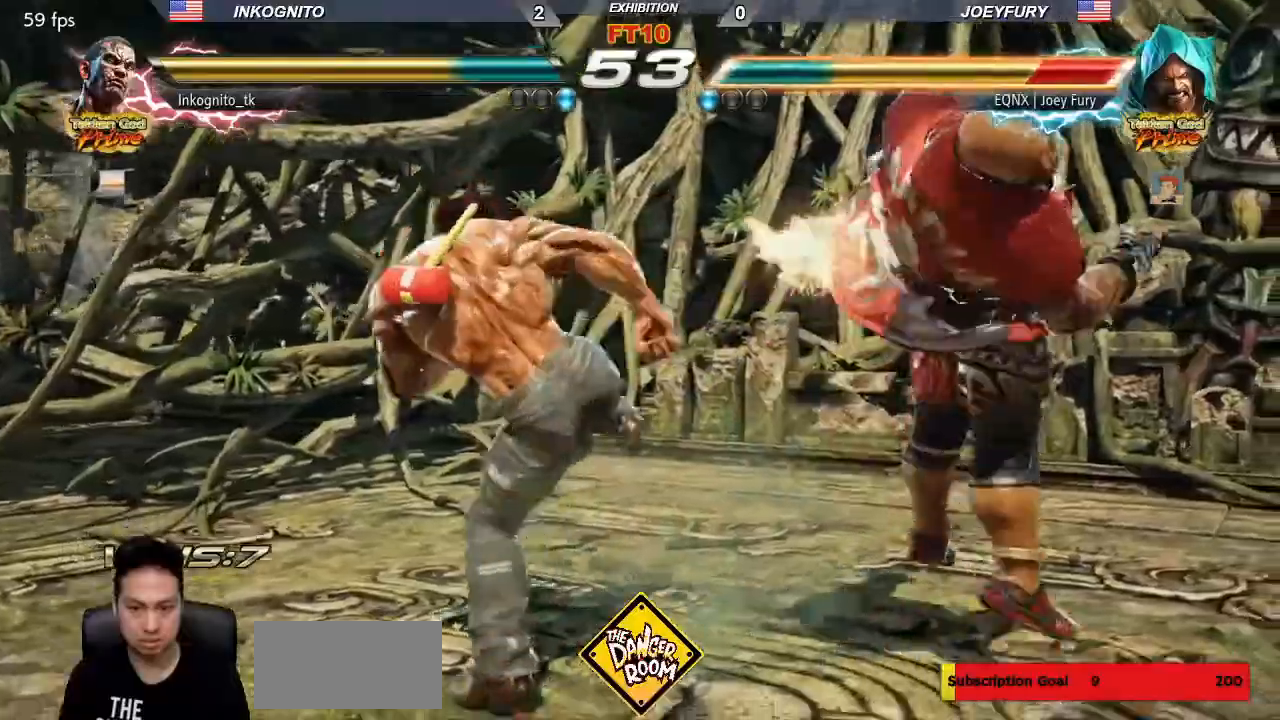
{"dt_ms": 500, "buttons": [], "left_stick": "center", "events": [[83, "CIRCLE", "up"]]}
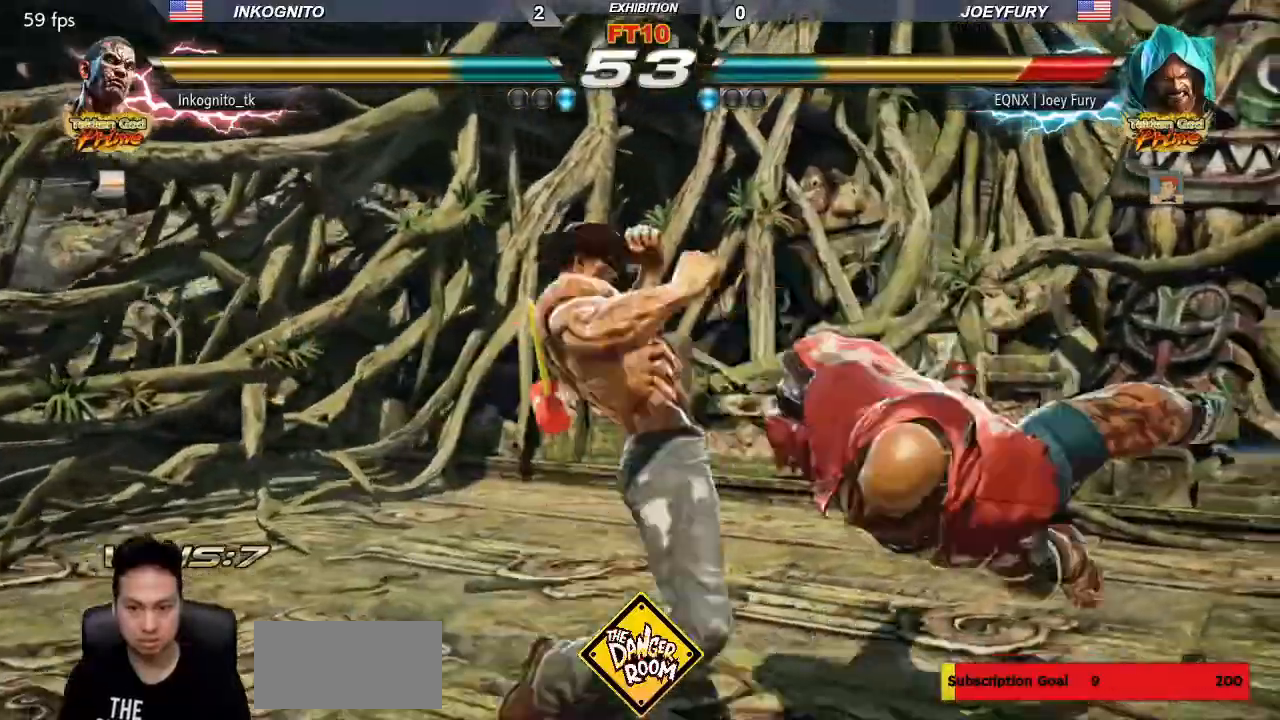
{"dt_ms": 500, "buttons": ["SQUARE"], "left_stick": "center", "events": [[117, "left_stick", "left"], [283, "CROSS", "down"], [367, "CROSS", "up"], [367, "left_stick", "center"], [500, "SQUARE", "down"]]}
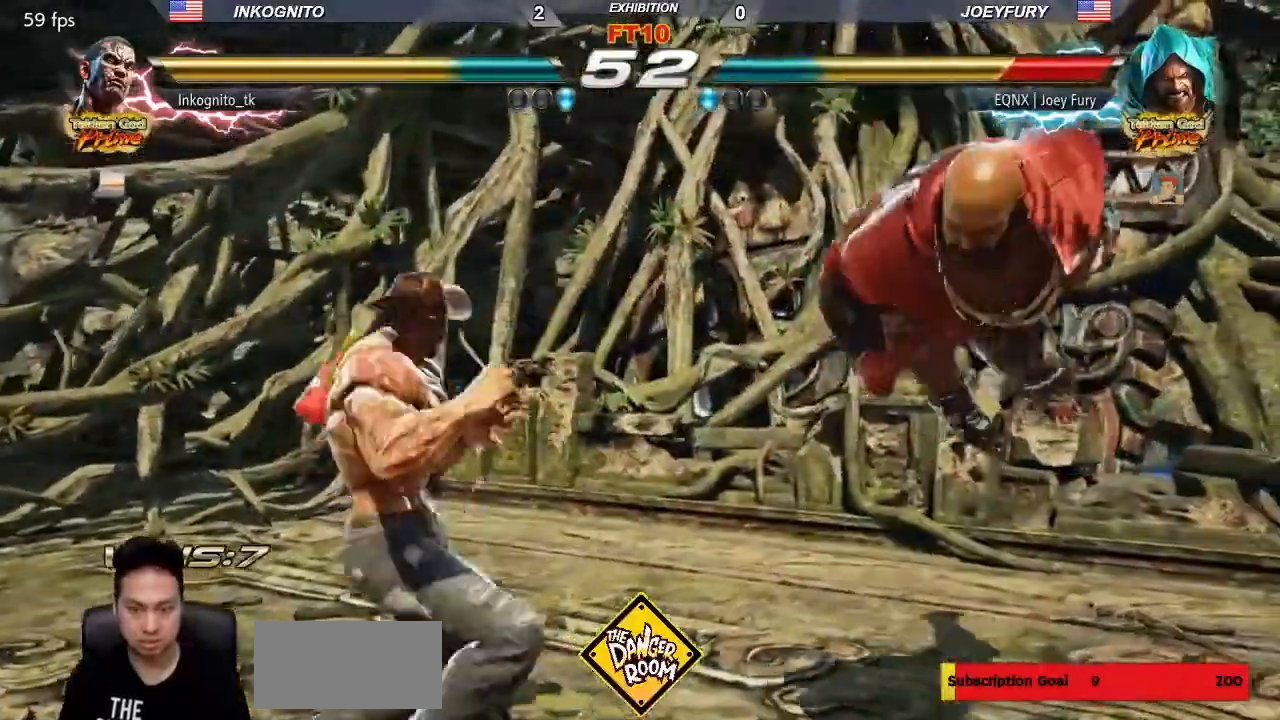
{"dt_ms": 500, "buttons": [], "left_stick": "center", "events": [[67, "SQUARE", "up"]]}
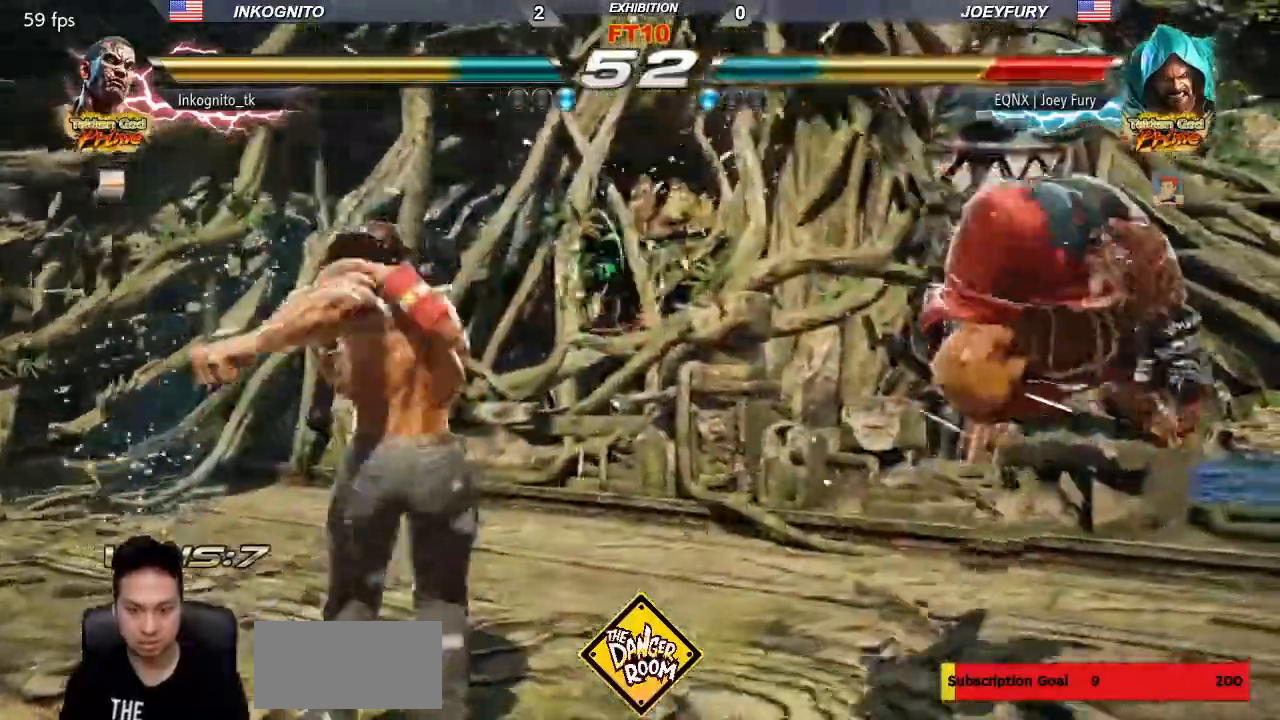
{"dt_ms": 1000, "buttons": ["SQUARE"], "left_stick": "center"}
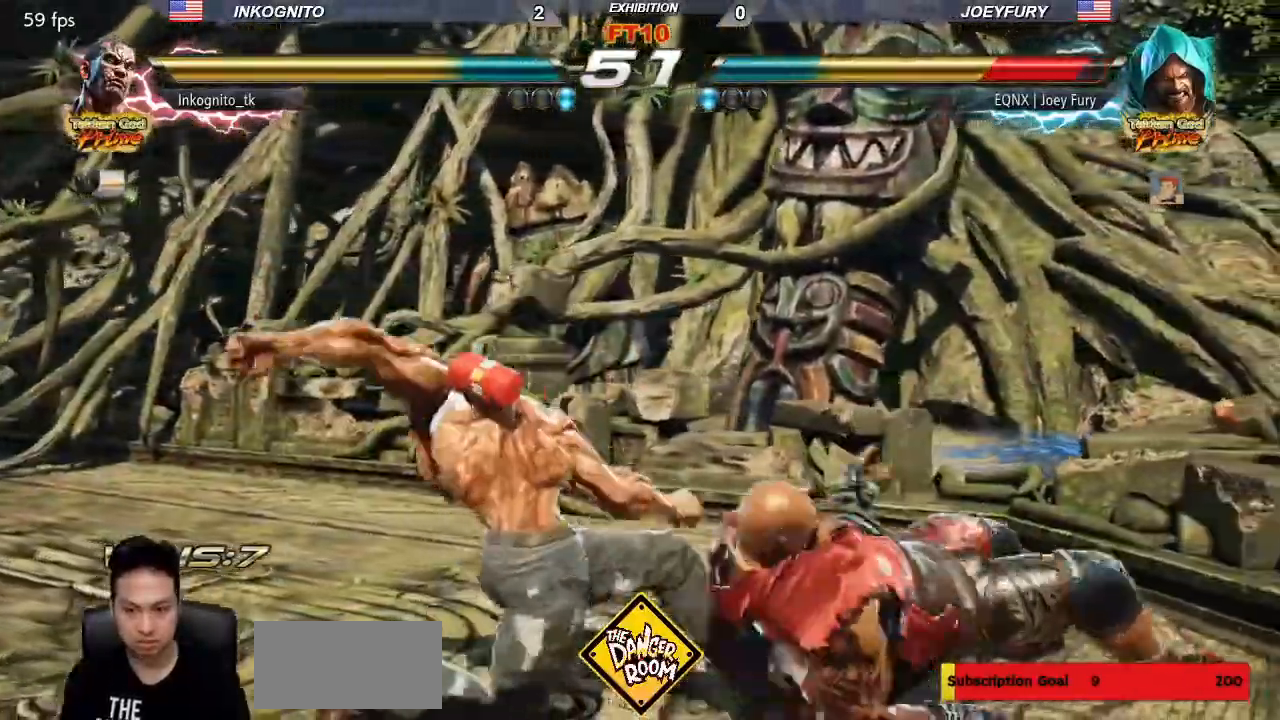
{"dt_ms": 500, "buttons": [], "left_stick": "left", "events": [[83, "SQUARE", "up"], [217, "left_stick", "left"]]}
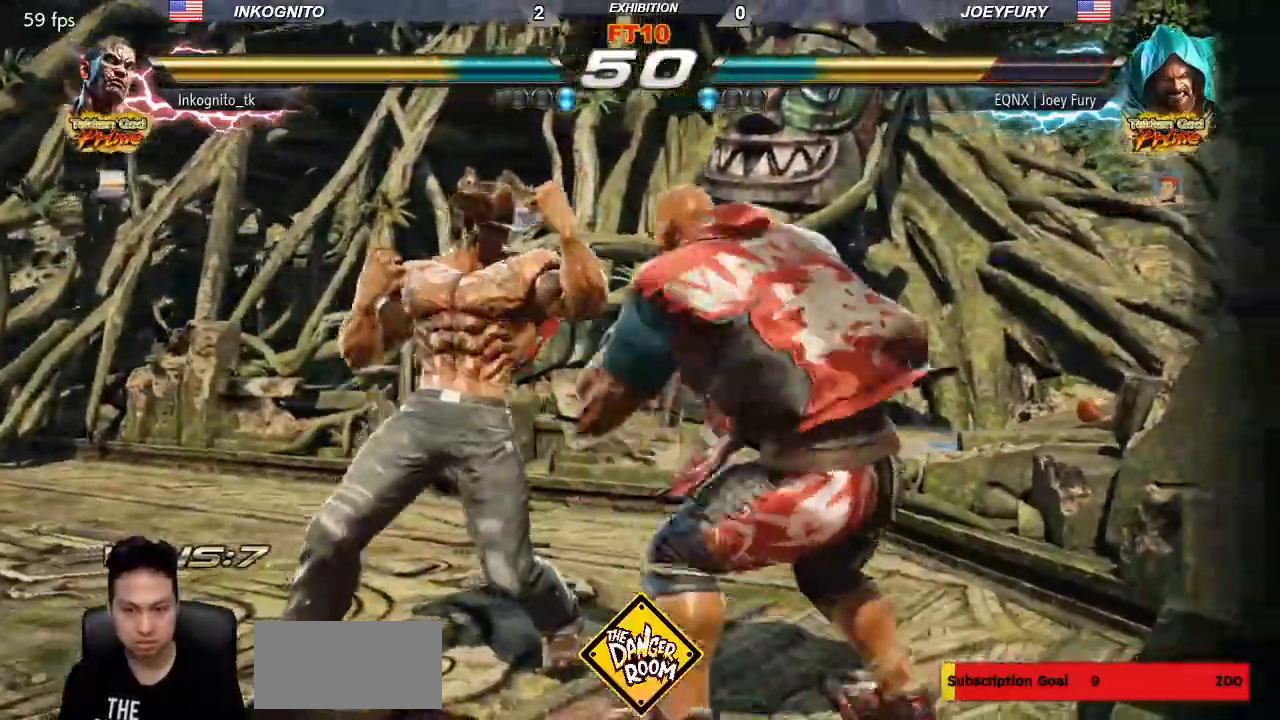
{"dt_ms": 500, "buttons": [], "left_stick": "left"}